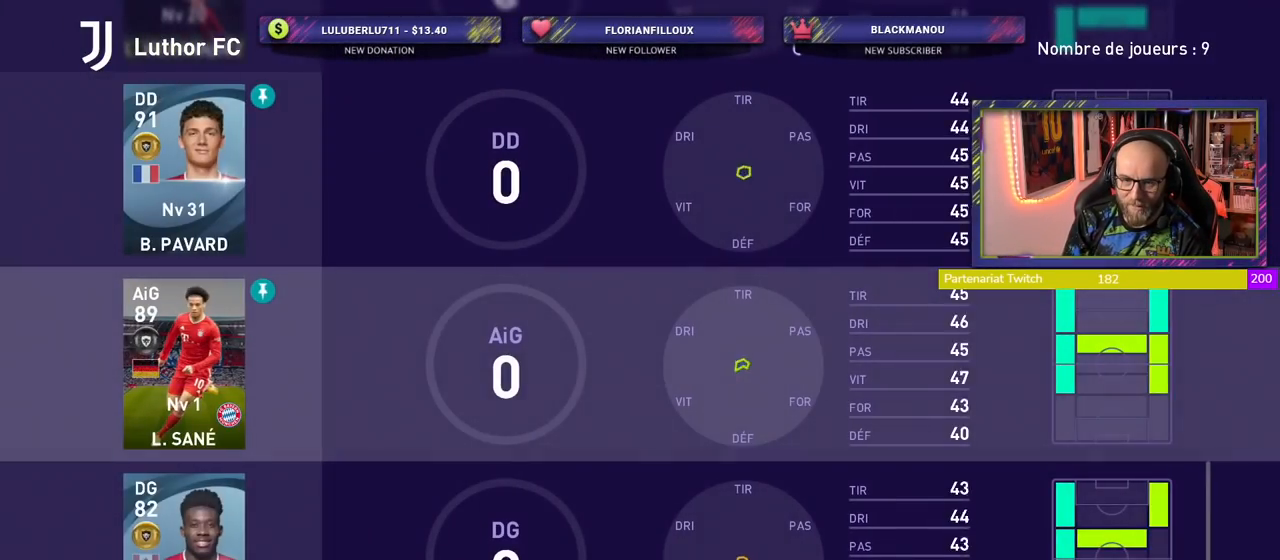
Gameplay with a controller (PlayStation layout); each line is a JSON object with the inputs held at the frame after it. "events" lists button and stick changes between this image and that frame as [ms after this image, input, new state], when the widget could be followed in between.
{"buttons": [], "left_stick": "center", "right_stick": "center", "events": []}
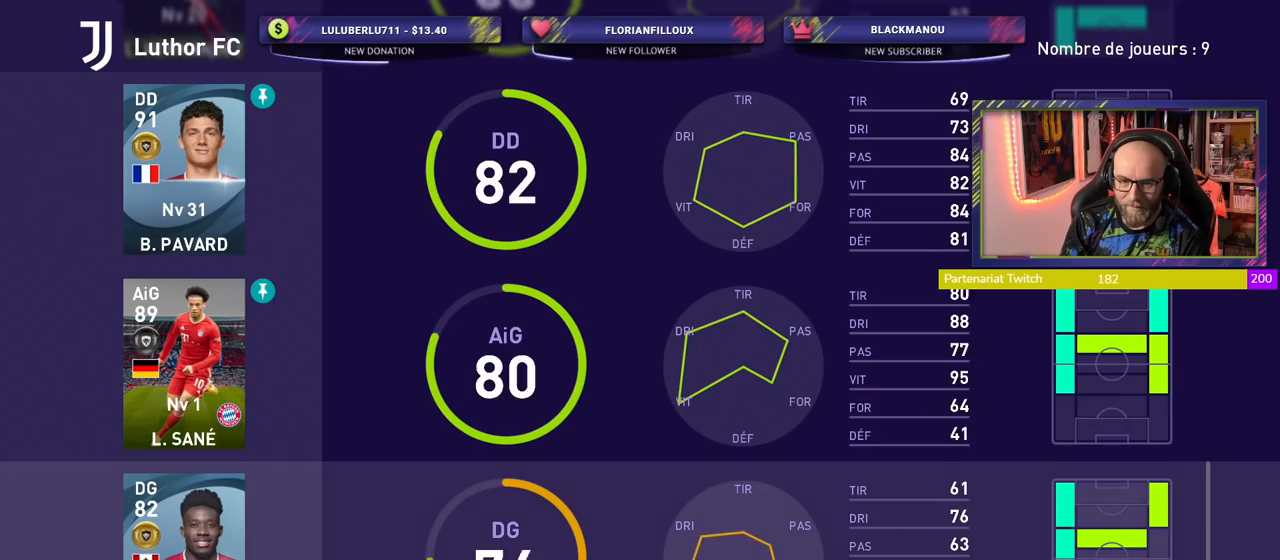
{"buttons": [], "left_stick": "center", "right_stick": "center", "events": []}
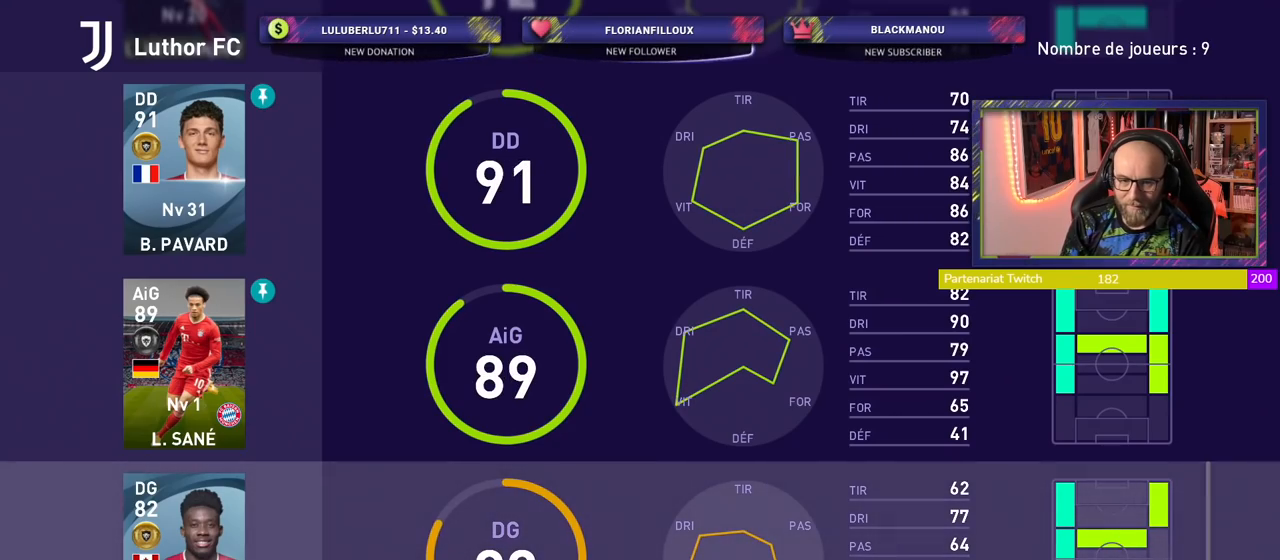
{"buttons": [], "left_stick": "center", "right_stick": "center", "events": [[260, "CROSS", "down"], [400, "CROSS", "up"]]}
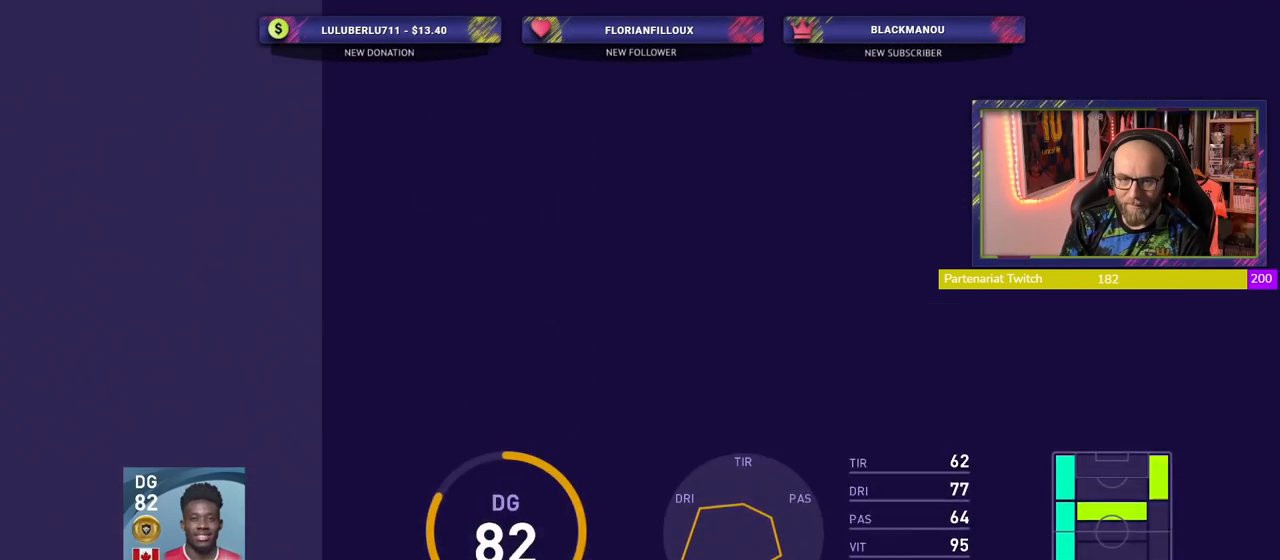
{"buttons": [], "left_stick": "center", "right_stick": "center", "events": []}
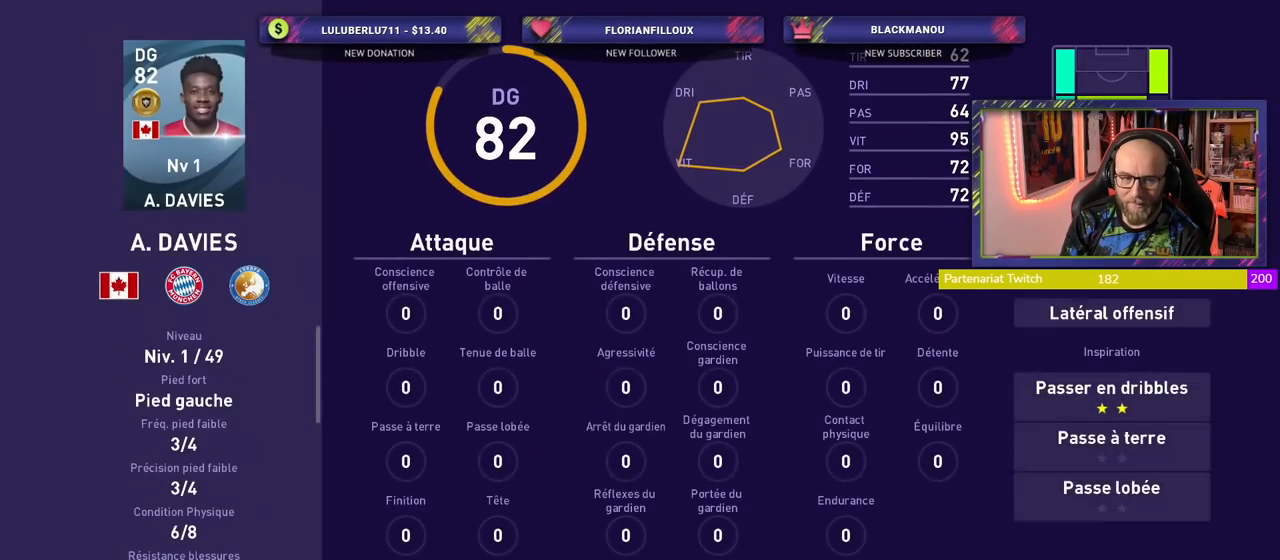
{"buttons": ["CROSS"], "left_stick": "center", "right_stick": "center", "events": [[20, "TRIANGLE", "down"], [180, "TRIANGLE", "up"], [440, "CROSS", "down"]]}
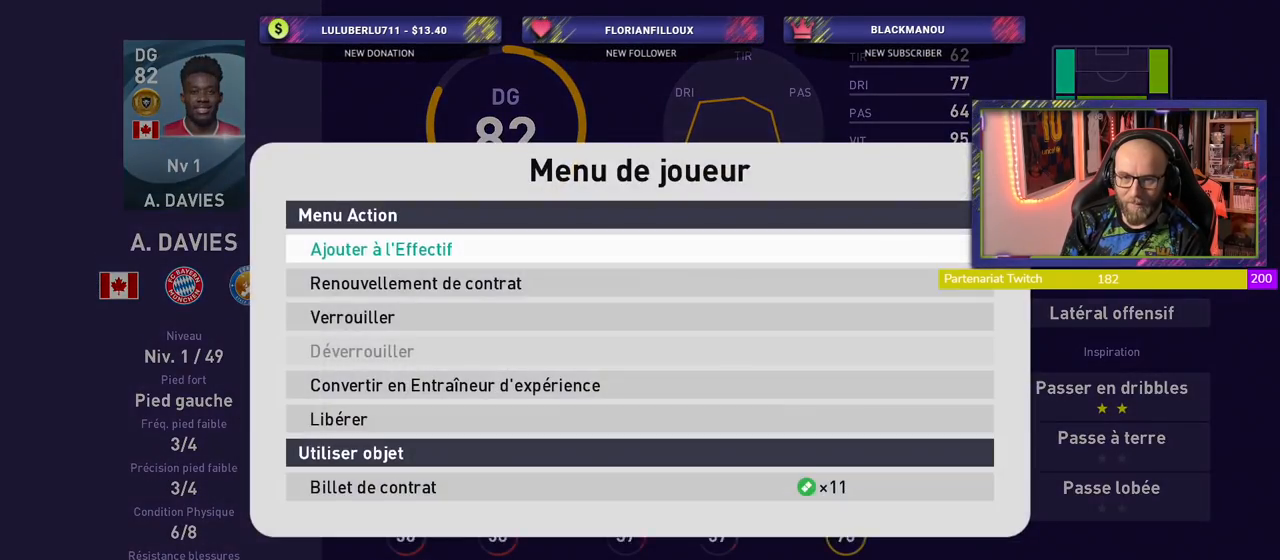
{"buttons": [], "left_stick": "center", "right_stick": "center", "events": [[100, "CROSS", "up"]]}
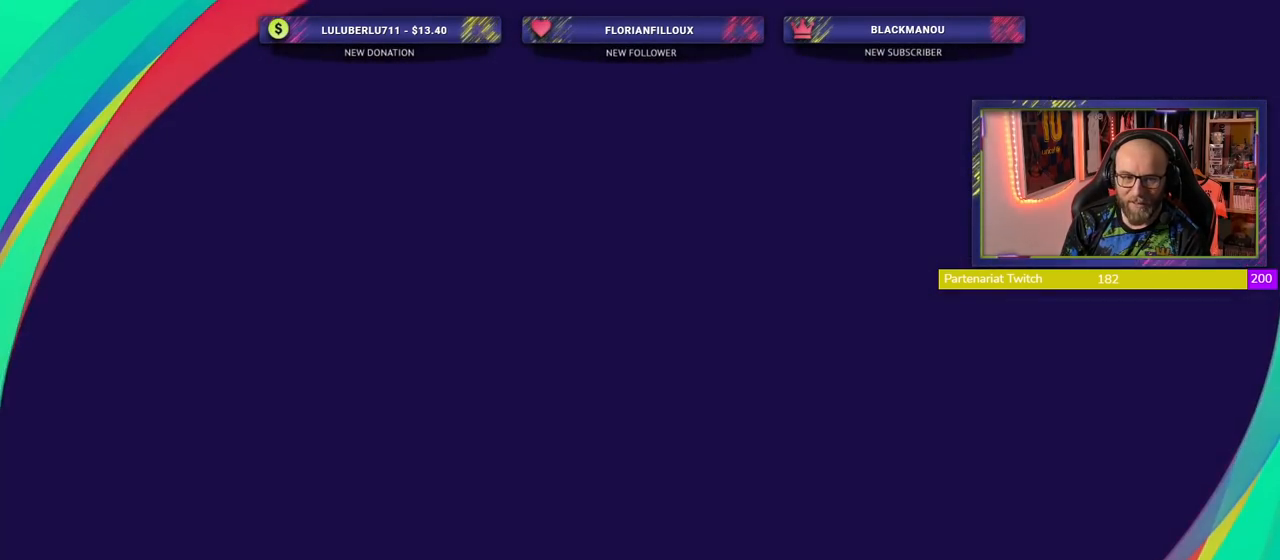
{"buttons": [], "left_stick": "center", "right_stick": "center", "events": []}
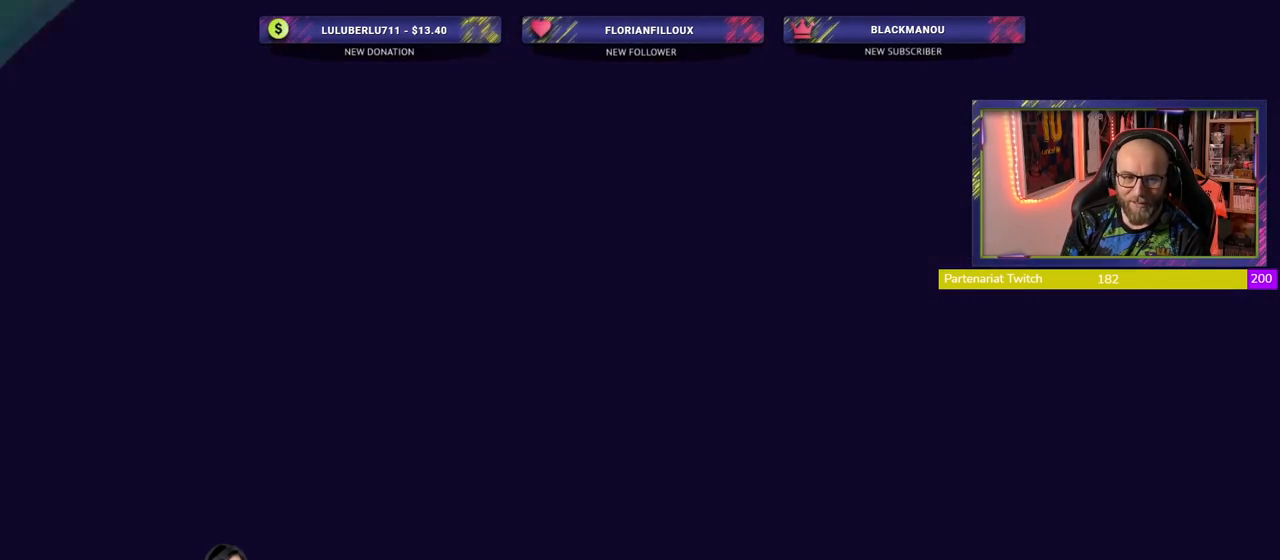
{"buttons": ["CROSS"], "left_stick": "center", "right_stick": "center", "events": [[420, "CROSS", "down"]]}
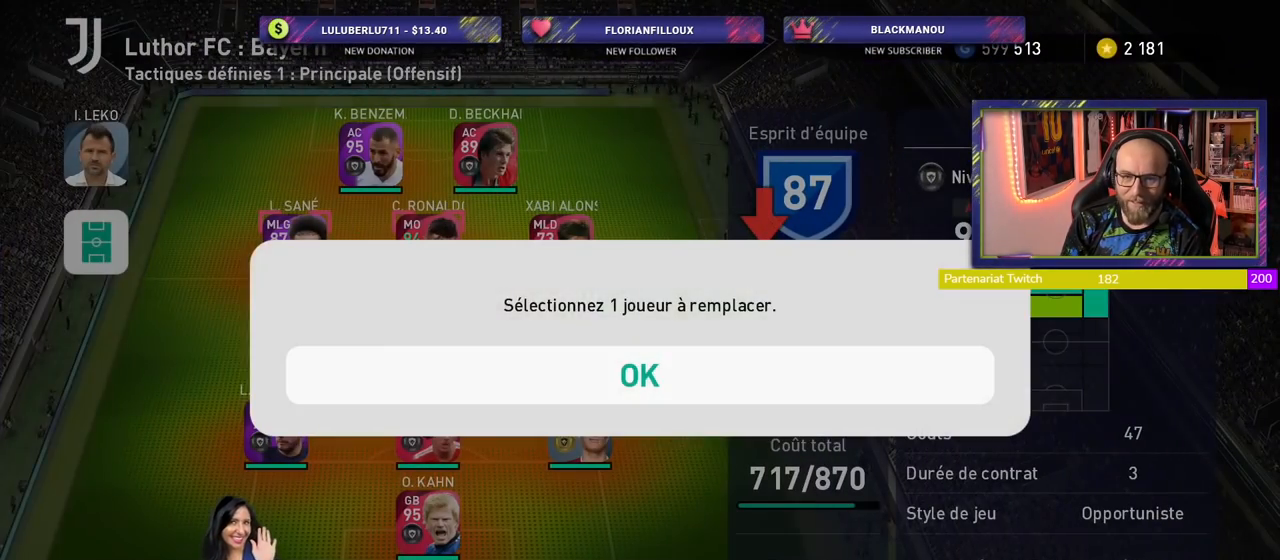
{"buttons": [], "left_stick": "center", "right_stick": "center", "events": [[40, "CROSS", "up"]]}
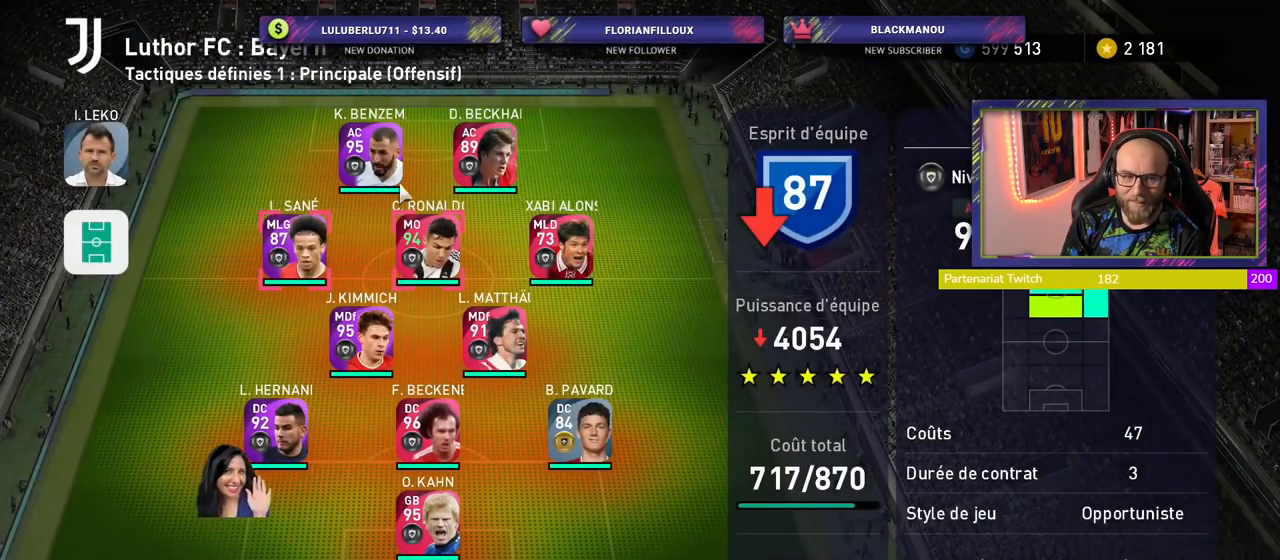
{"buttons": [], "left_stick": "center", "right_stick": "center", "events": []}
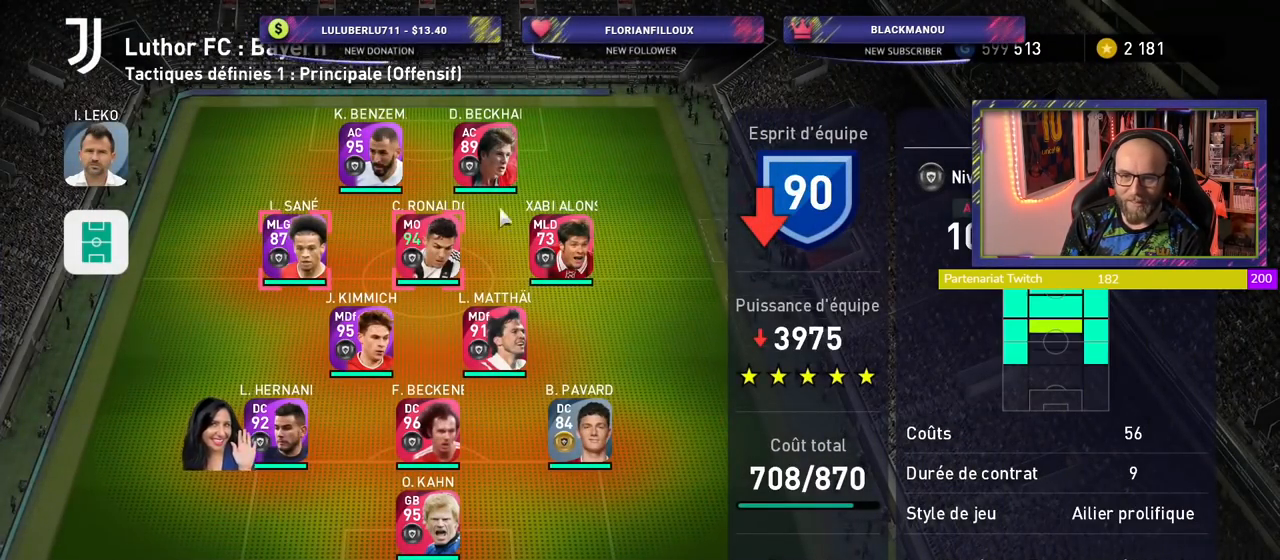
{"buttons": [], "left_stick": "center", "right_stick": "center", "events": [[180, "CROSS", "down"], [300, "CROSS", "up"]]}
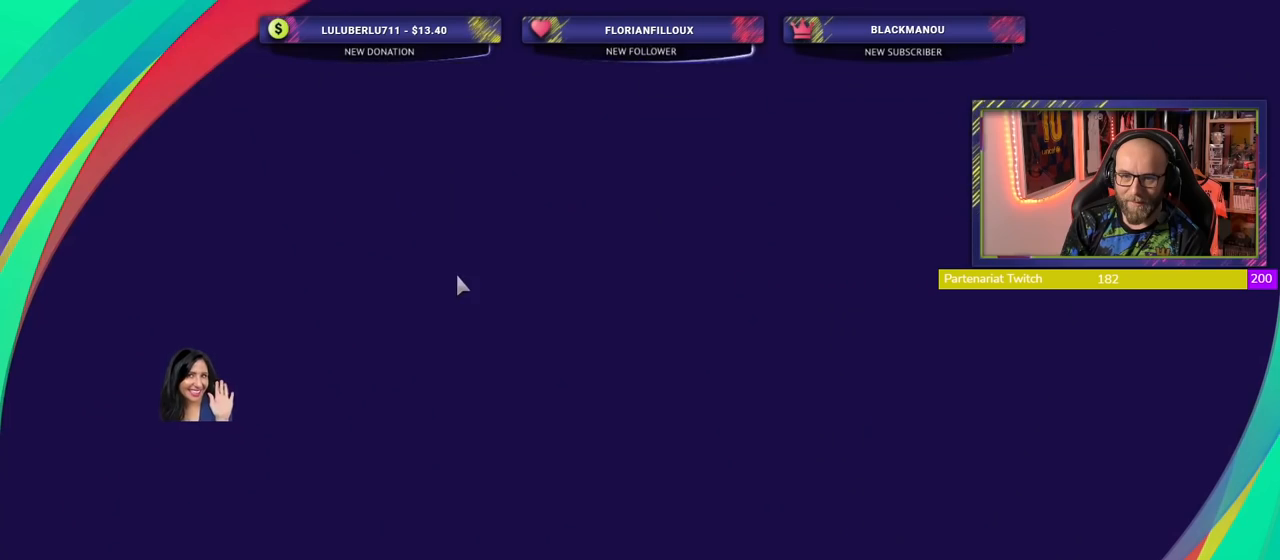
{"buttons": [], "left_stick": "center", "right_stick": "center", "events": []}
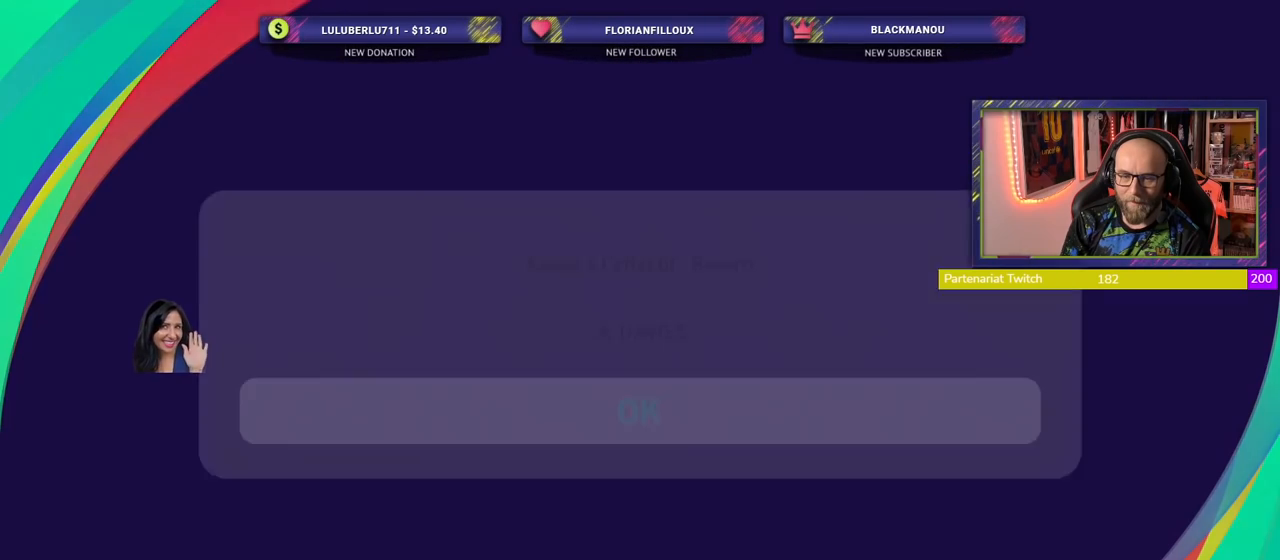
{"buttons": [], "left_stick": "center", "right_stick": "center", "events": [[320, "CROSS", "down"], [460, "CROSS", "up"]]}
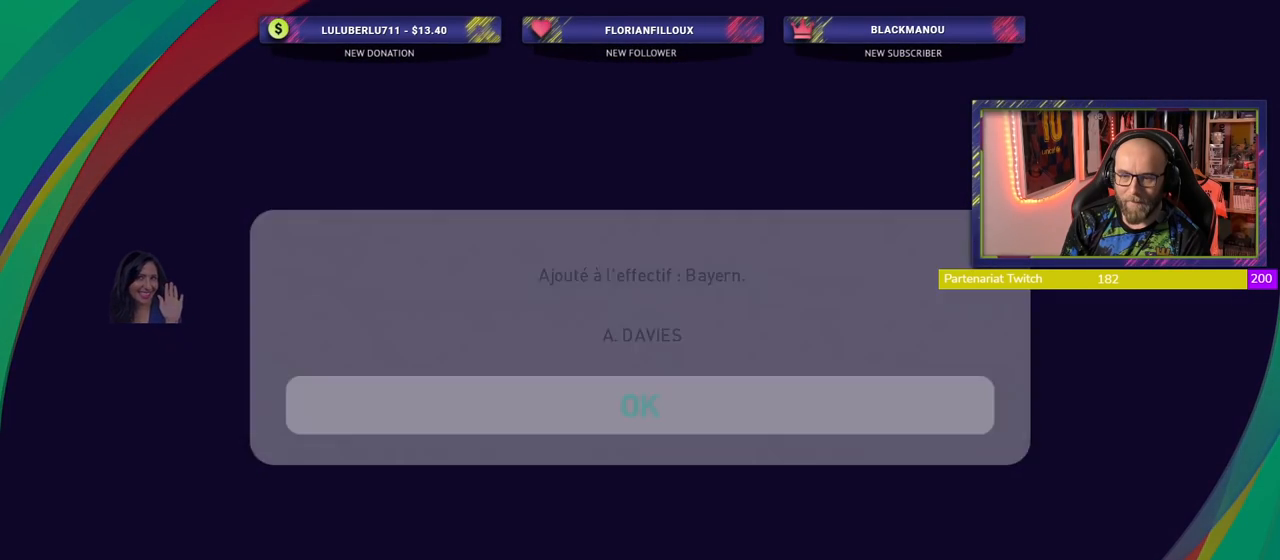
{"buttons": [], "left_stick": "center", "right_stick": "center", "events": []}
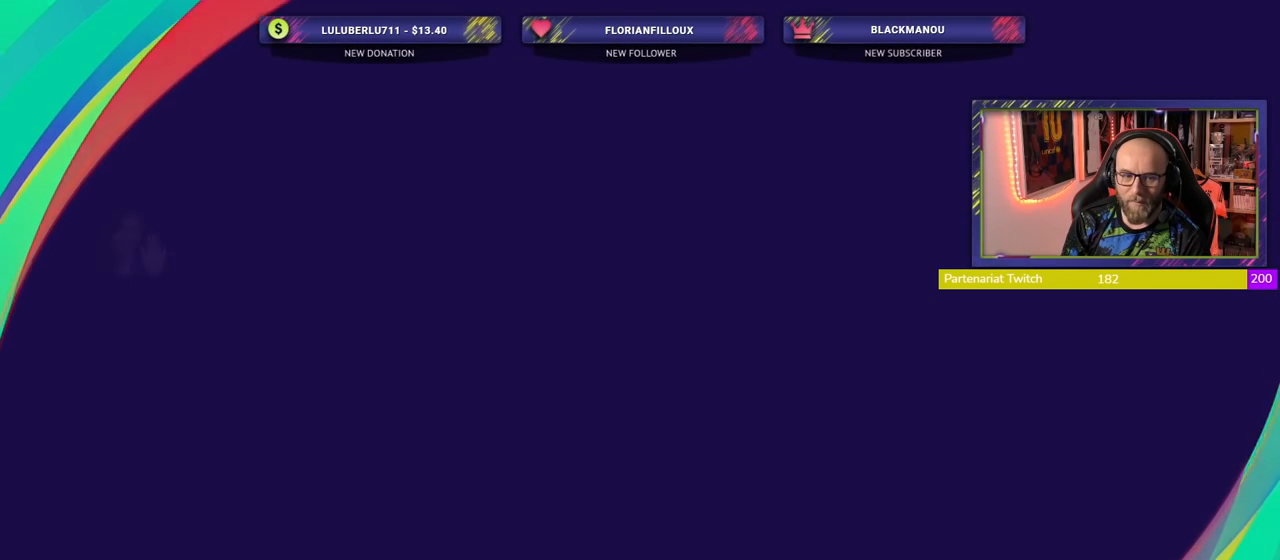
{"buttons": [], "left_stick": "center", "right_stick": "center", "events": []}
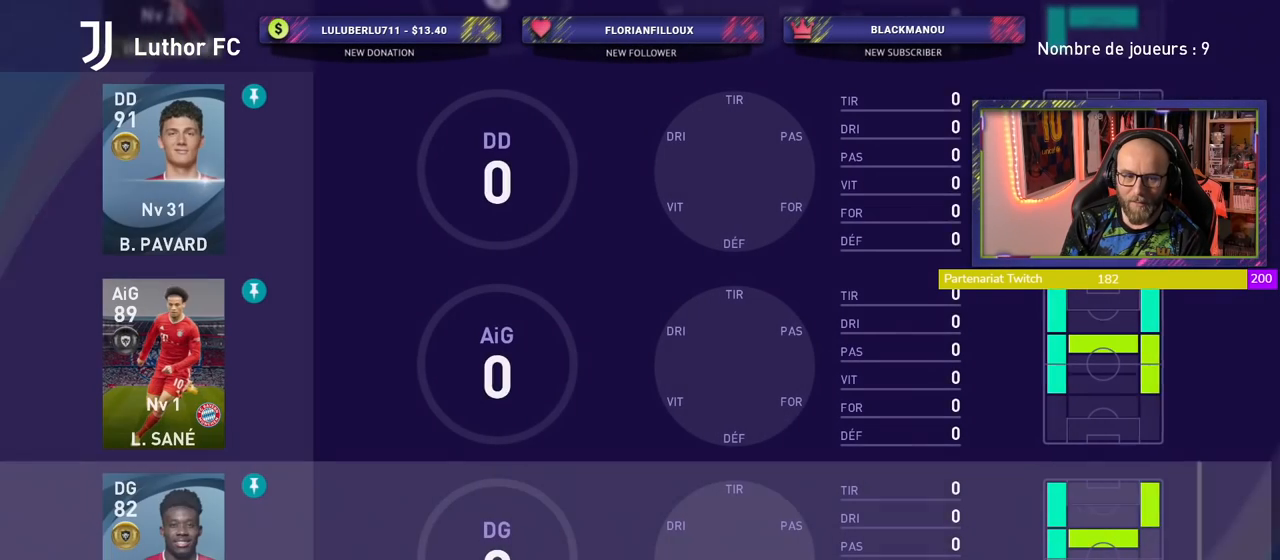
{"buttons": [], "left_stick": "center", "right_stick": "center", "events": []}
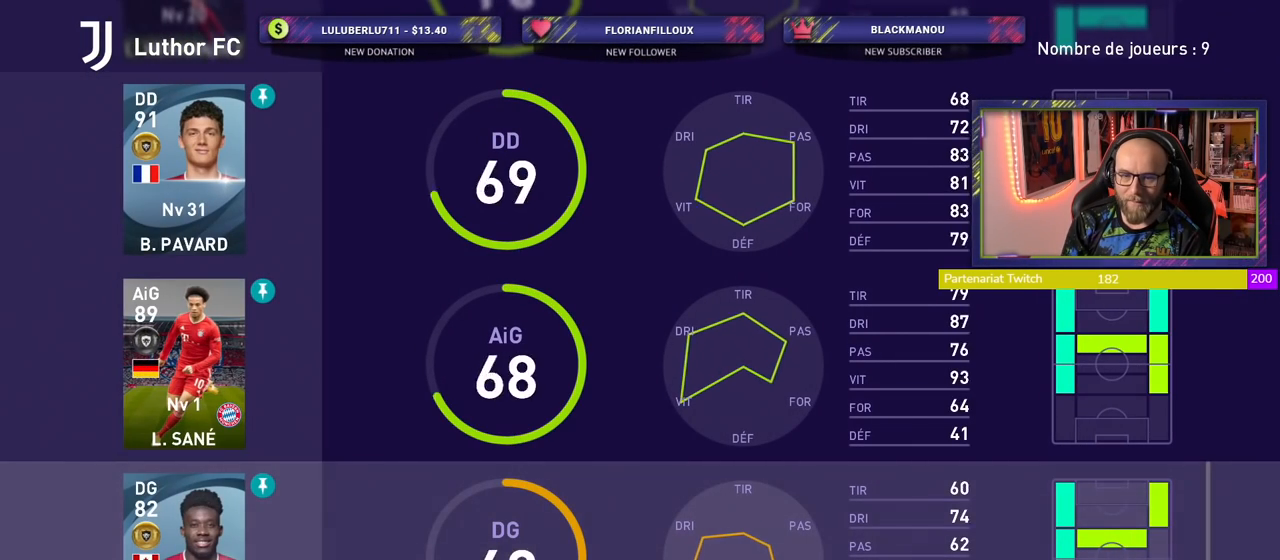
{"buttons": [], "left_stick": "center", "right_stick": "center", "events": []}
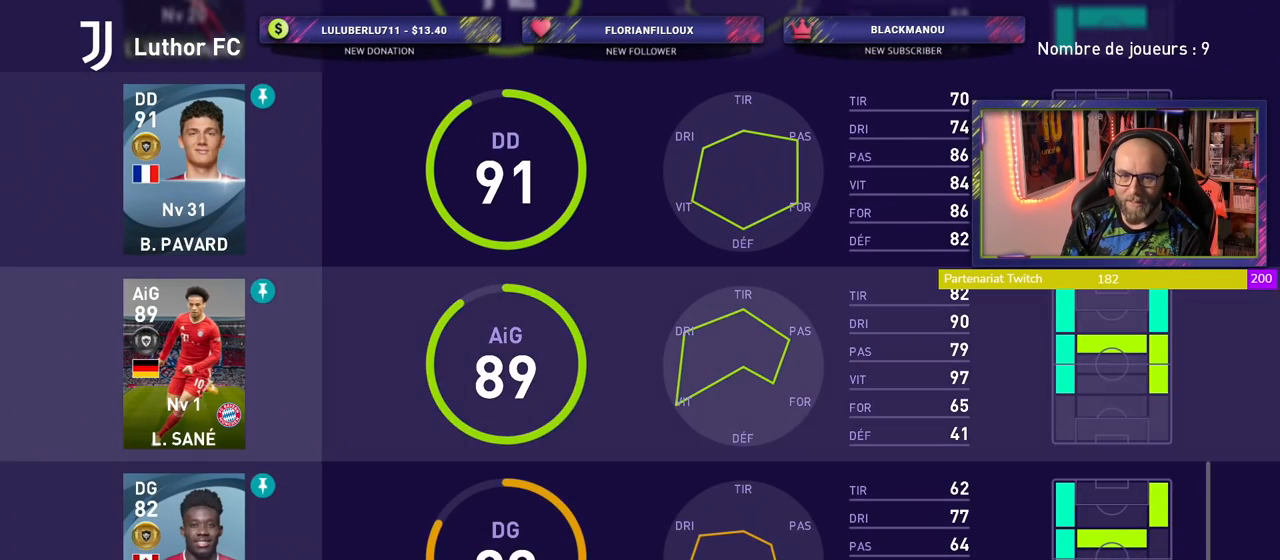
{"buttons": [], "left_stick": "center", "right_stick": "center", "events": []}
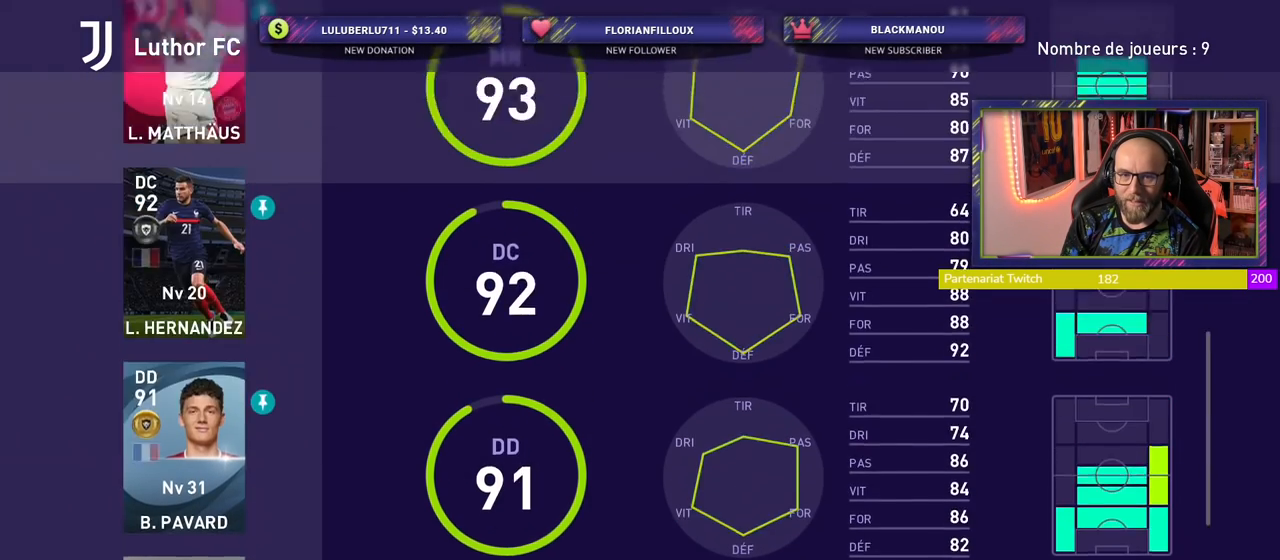
{"buttons": [], "left_stick": "center", "right_stick": "center", "events": []}
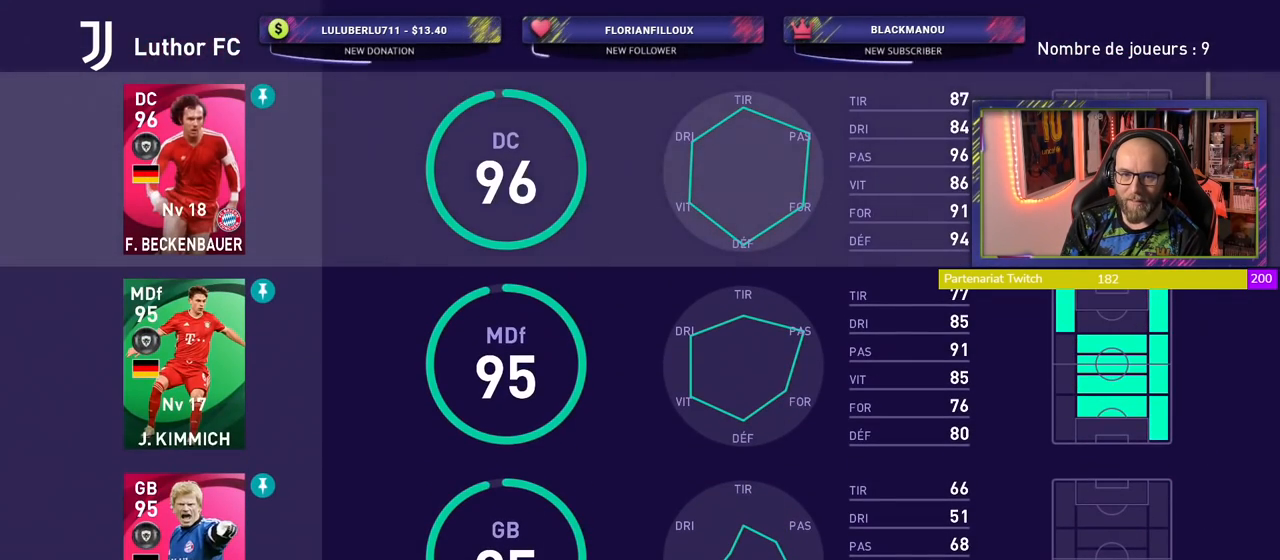
{"buttons": [], "left_stick": "center", "right_stick": "center", "events": []}
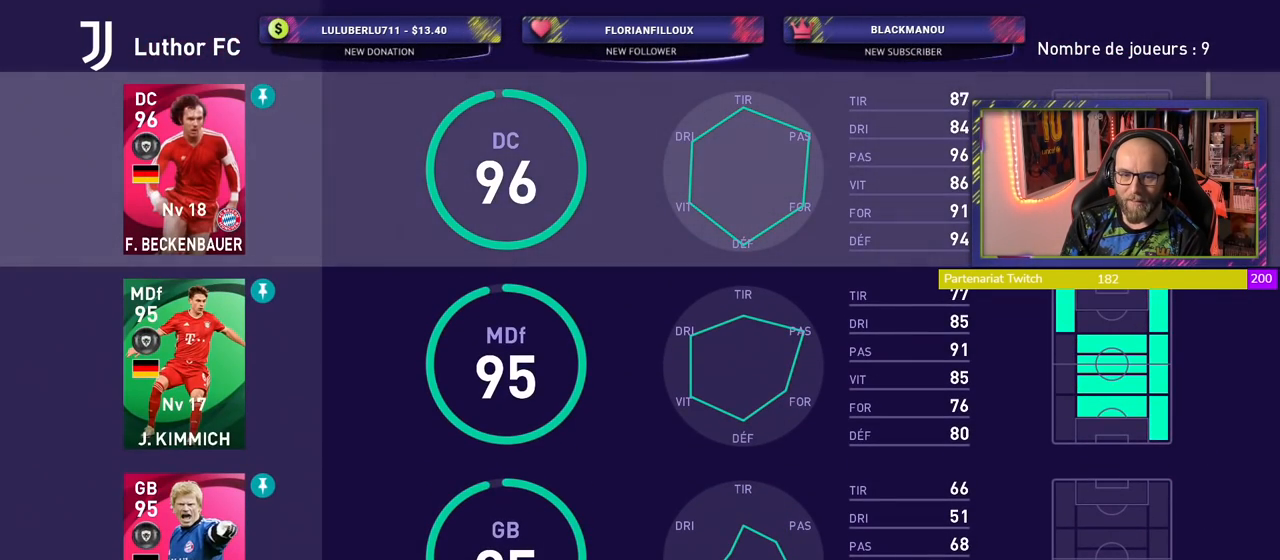
{"buttons": ["CIRCLE"], "left_stick": "center", "right_stick": "center", "events": [[460, "CIRCLE", "down"]]}
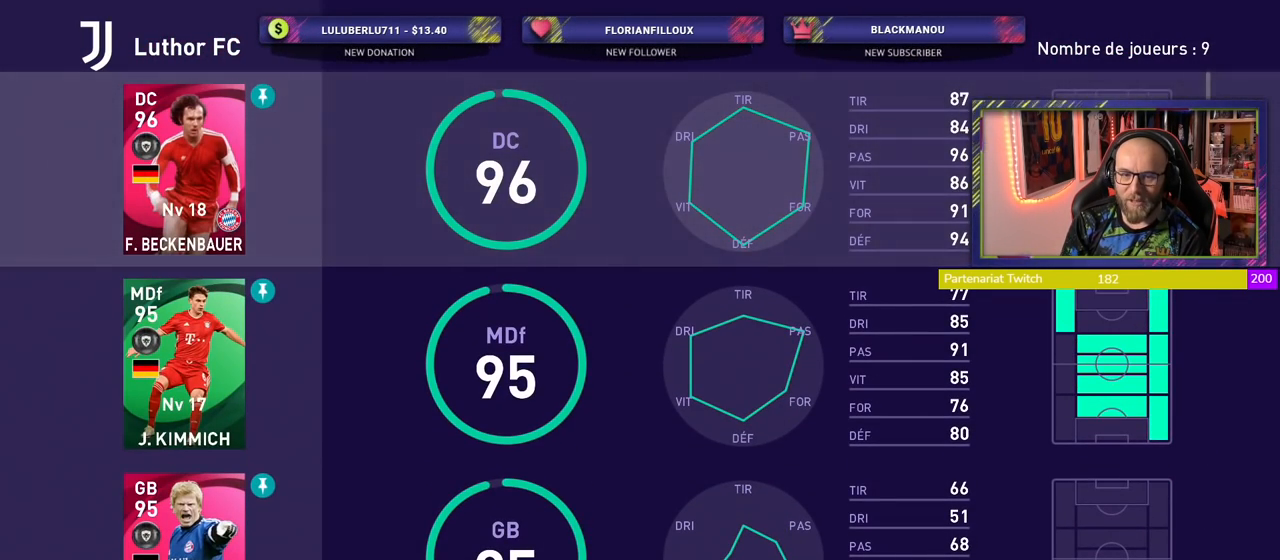
{"buttons": [], "left_stick": "center", "right_stick": "center", "events": [[100, "CIRCLE", "up"]]}
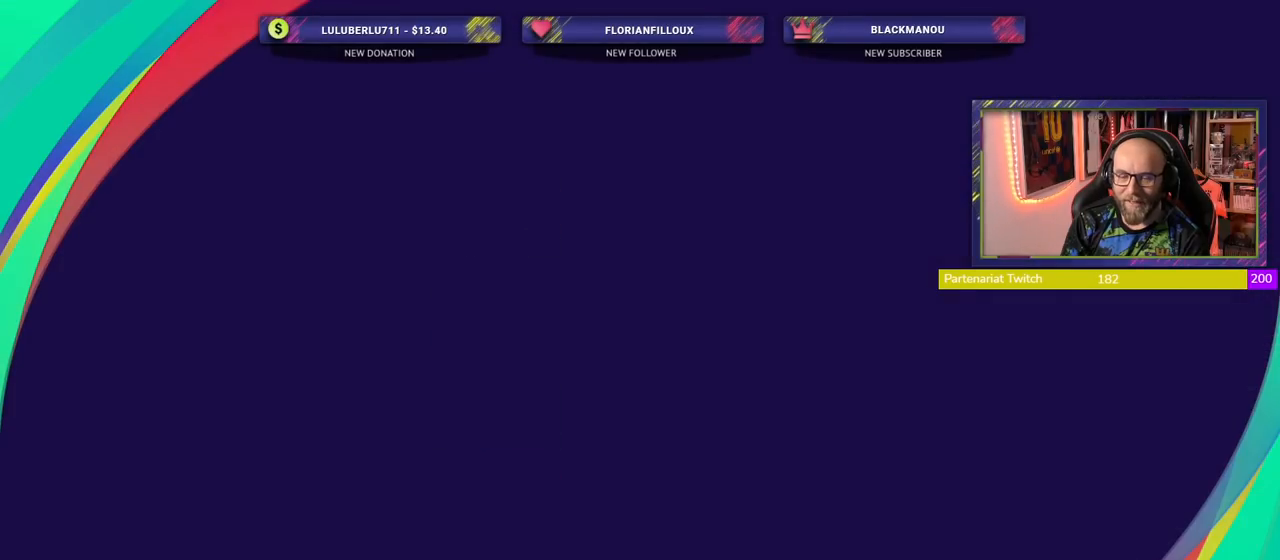
{"buttons": [], "left_stick": "center", "right_stick": "center", "events": []}
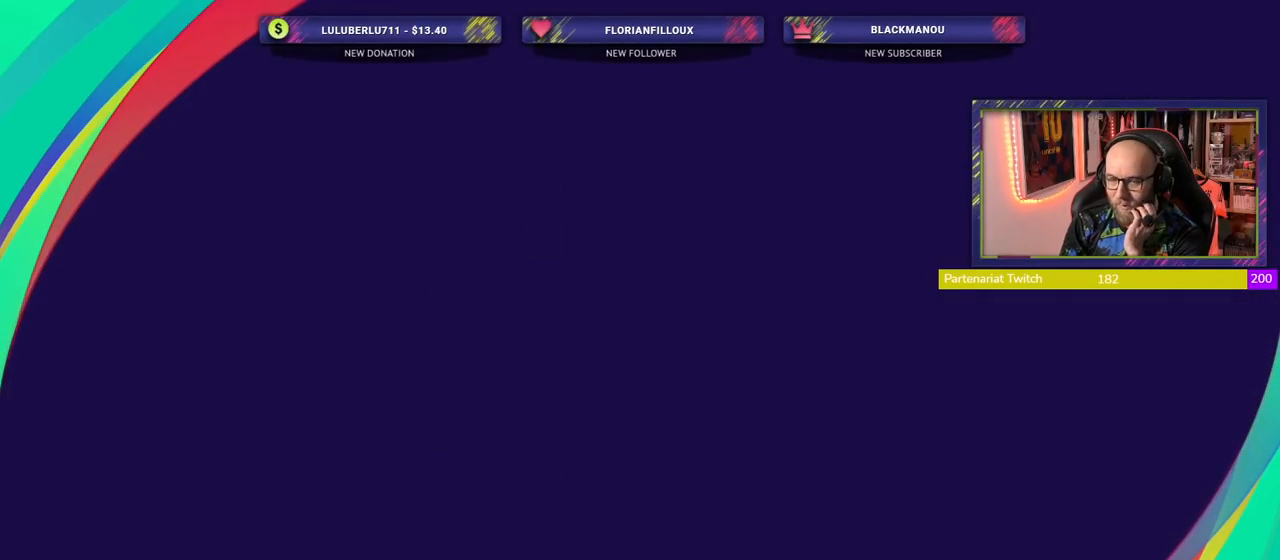
{"buttons": [], "left_stick": "center", "right_stick": "center", "events": []}
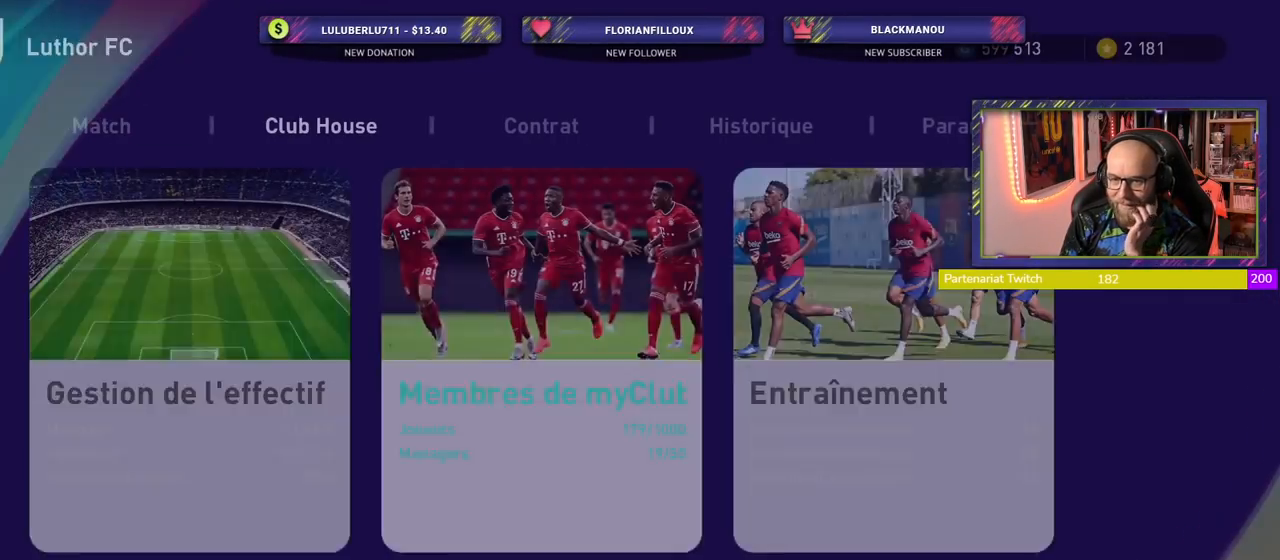
{"buttons": [], "left_stick": "center", "right_stick": "center", "events": []}
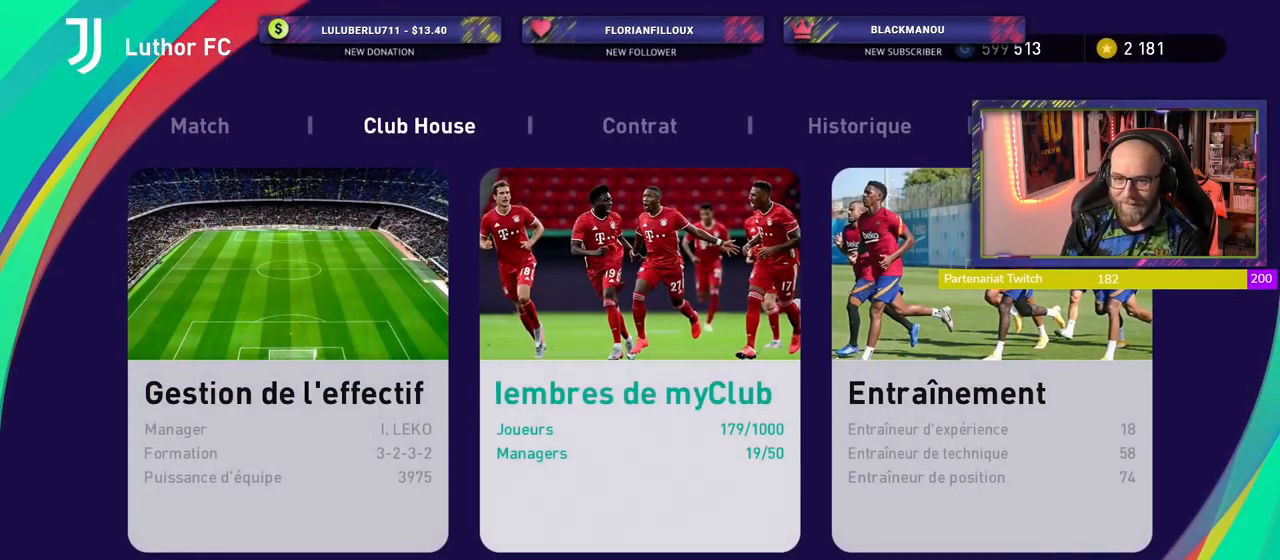
{"buttons": [], "left_stick": "center", "right_stick": "center", "events": [[240, "CROSS", "down"], [320, "CROSS", "up"]]}
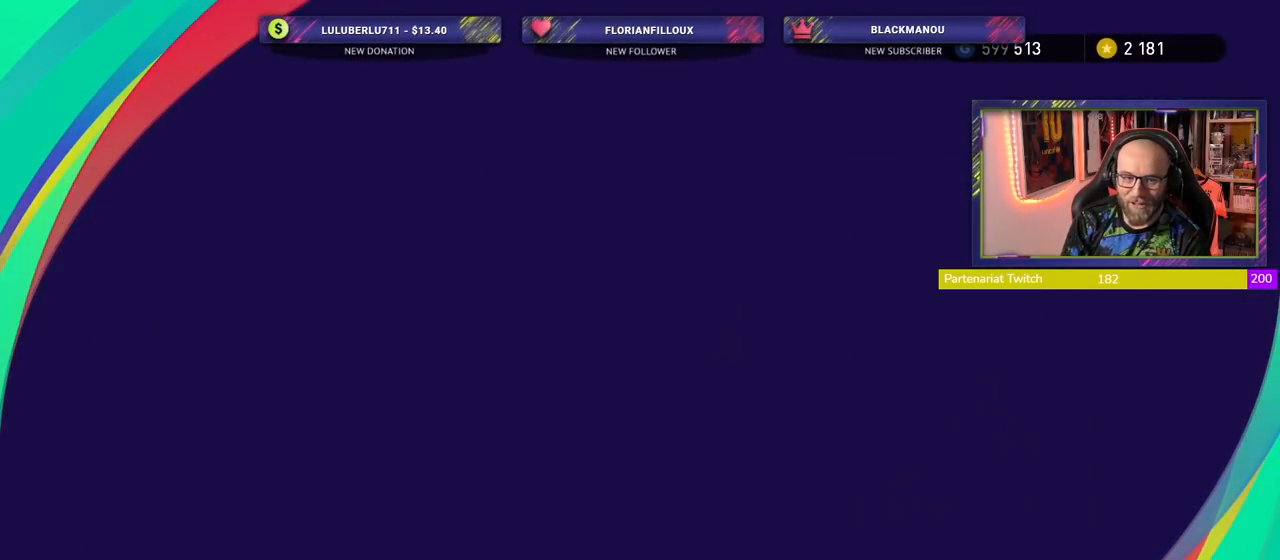
{"buttons": [], "left_stick": "center", "right_stick": "center", "events": []}